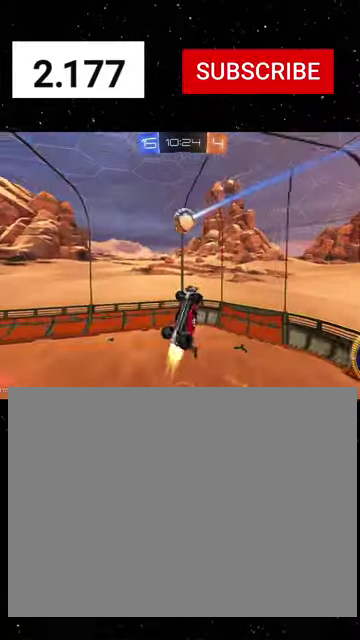
Gameplay with a controller (Xbox layout); each line is a JSON object with the inputs held at the frame after it. "events" lists button and stick changes between this image and that frame as [ms after this image, input, new state], when the widget could be followed in between. This document gives stick clicks only as held states, not as events.
{"buttons": ["R1", "R2"], "left_stick": "right", "right_stick": "center", "events": [[100, "left_stick", "right"], [167, "X", "up"], [300, "B", "down"], [367, "B", "up"], [367, "R1", "up"], [367, "left_stick", "down-right"], [500, "R1", "down"], [500, "left_stick", "right"]]}
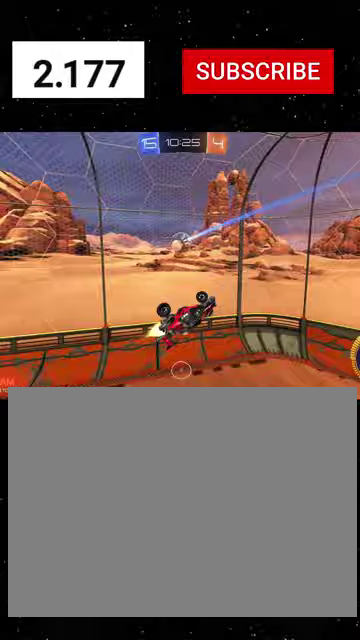
{"buttons": ["X", "R1", "R2"], "left_stick": "right", "right_stick": "center", "events": [[100, "left_stick", "up"], [233, "R1", "up"], [233, "left_stick", "center"], [333, "left_stick", "down-right"], [367, "R1", "down"], [400, "X", "down"], [433, "left_stick", "right"]]}
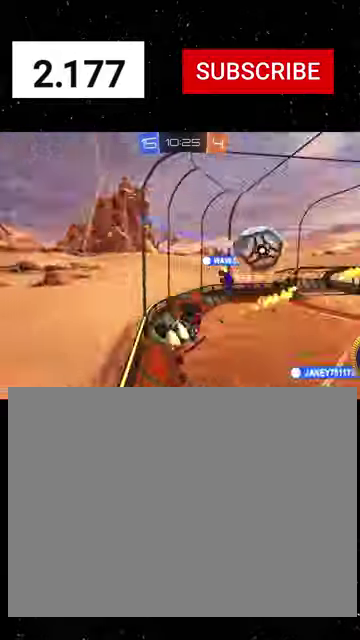
{"buttons": ["A", "X", "R1", "R2"], "left_stick": "down", "right_stick": "center", "events": [[233, "X", "up"], [267, "left_stick", "center"], [367, "left_stick", "down"], [400, "A", "down"], [467, "X", "down"]]}
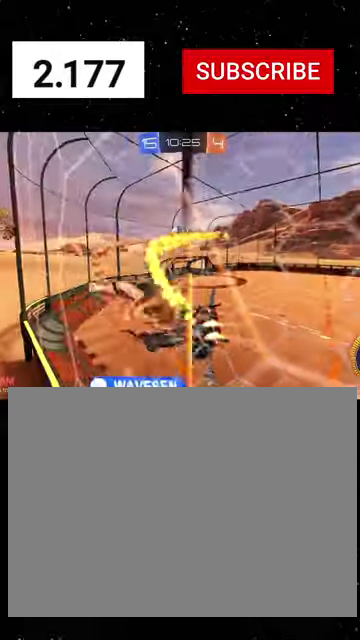
{"buttons": ["R2"], "left_stick": "right", "right_stick": "center", "events": [[100, "A", "up"], [133, "left_stick", "down-right"], [200, "X", "up"], [233, "left_stick", "right"], [300, "left_stick", "up-right"], [400, "R1", "up"], [433, "B", "down"], [500, "B", "up"], [500, "left_stick", "right"]]}
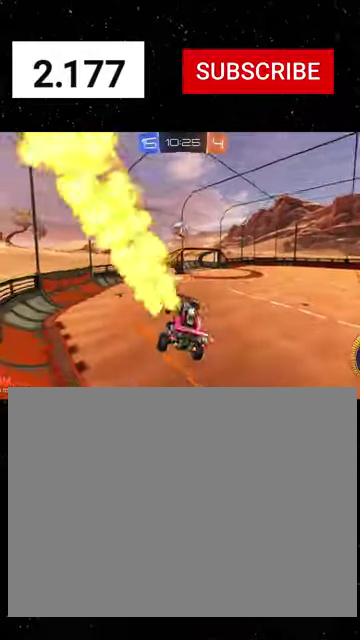
{"buttons": ["A", "R1", "R2", "L3"], "left_stick": "up", "right_stick": "center"}
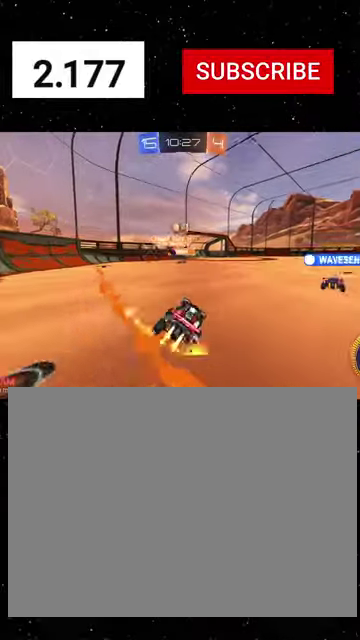
{"buttons": ["L2"], "left_stick": "down-left", "right_stick": "center"}
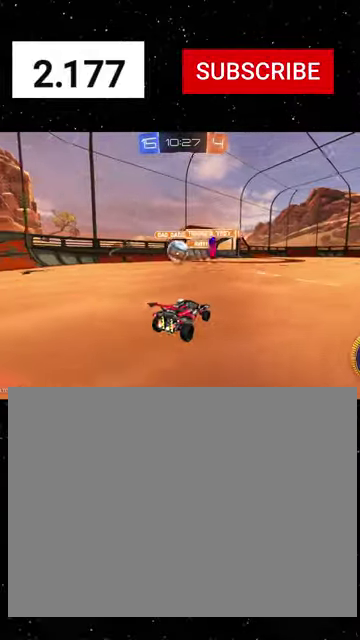
{"buttons": ["R1", "R2"], "left_stick": "down-right", "right_stick": "center", "events": [[167, "left_stick", "down-right"], [233, "R2", "down"], [267, "A", "down"], [300, "L2", "up"], [400, "R1", "down"], [500, "A", "up"]]}
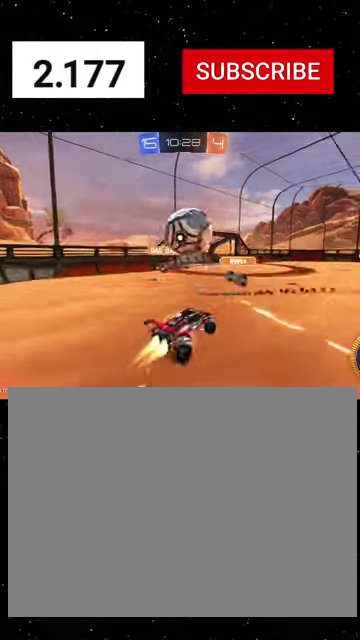
{"buttons": ["X", "R1", "R2"], "left_stick": "down", "right_stick": "center", "events": [[67, "X", "down"], [133, "left_stick", "right"], [200, "left_stick", "up-right"], [300, "left_stick", "up-left"], [433, "left_stick", "down"]]}
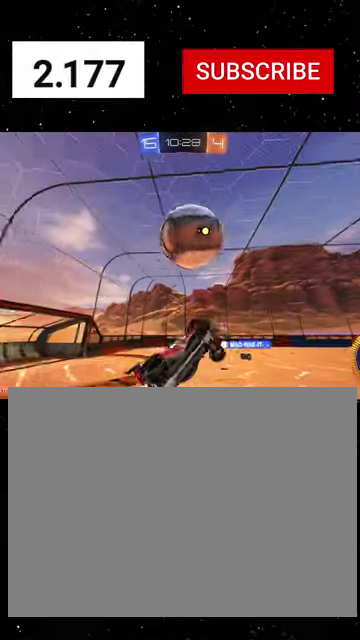
{"buttons": ["R2"], "left_stick": "down-left", "right_stick": "center", "events": [[67, "left_stick", "right"], [167, "left_stick", "up-right"], [300, "left_stick", "center"], [367, "left_stick", "left"], [467, "left_stick", "down-left"], [500, "R1", "up"], [500, "X", "up"]]}